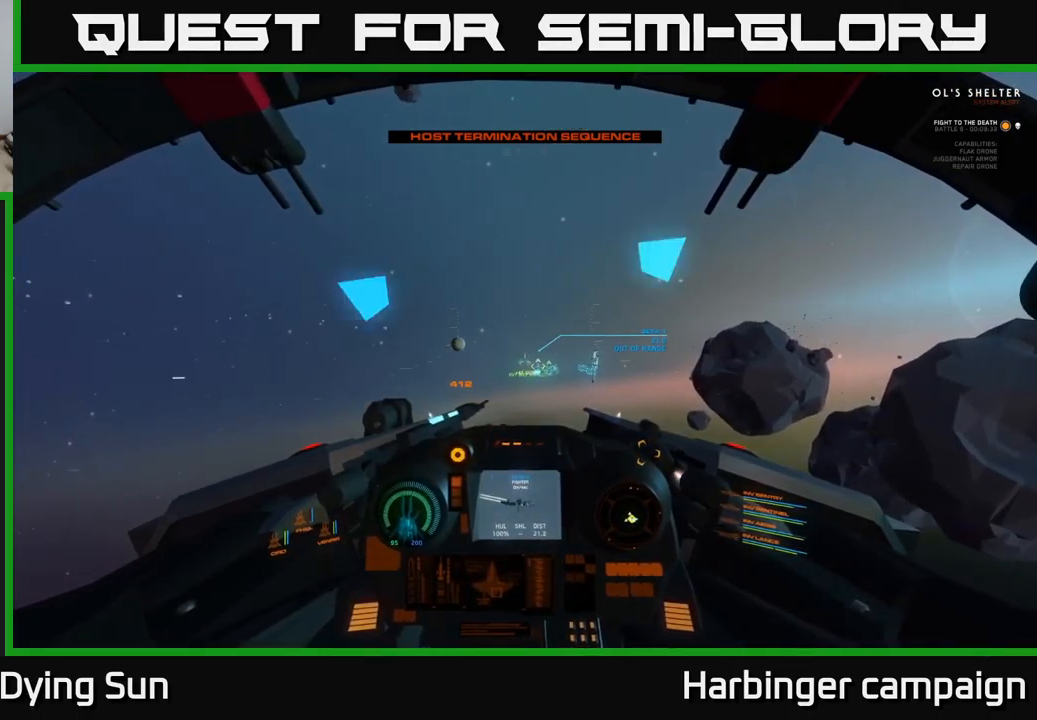
Gameplay with a controller (Xbox layout); each line is a JSON object with the inputs held at the frame after it. "events" lists button and stick changes between this image and that frame as [ms after this image, input, new state], when the widget could be followed in between.
{"buttons": ["L2"], "left_stick": "center", "right_stick": "right", "events": [[17, "R1", "up"], [200, "right_stick", "center"], [417, "right_stick", "right"]]}
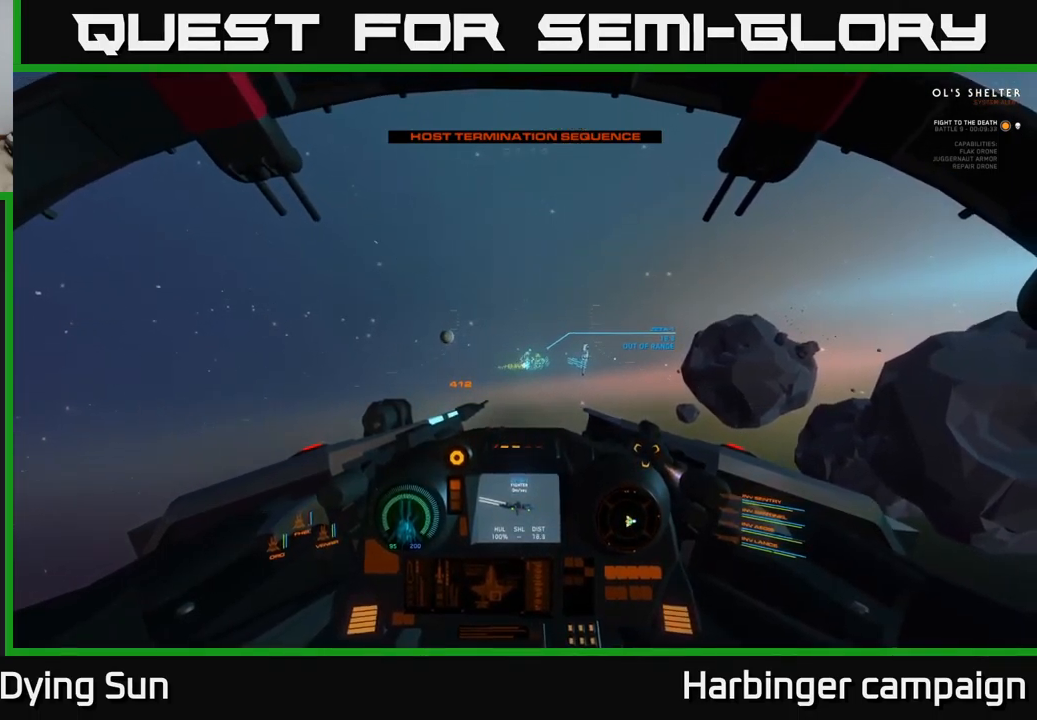
{"buttons": ["L2"], "left_stick": "center", "right_stick": "center", "events": [[117, "right_stick", "center"], [250, "right_stick", "right"], [367, "R1", "down"], [450, "right_stick", "center"], [467, "R1", "up"]]}
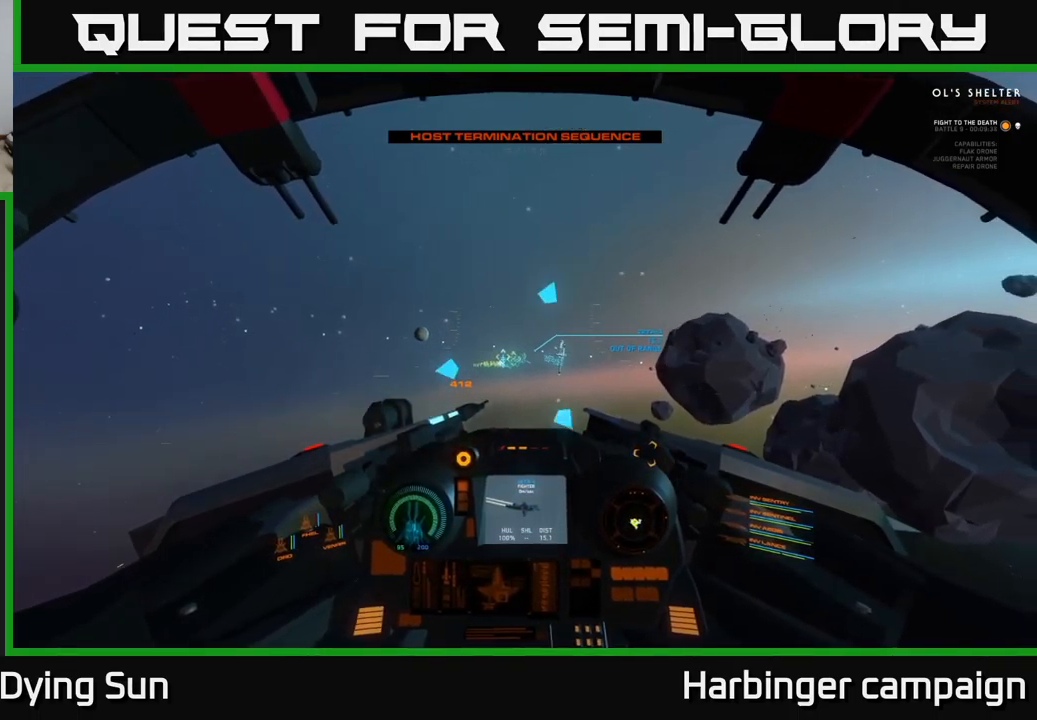
{"buttons": ["L2"], "left_stick": "center", "right_stick": "center", "events": [[150, "right_stick", "left"], [250, "right_stick", "center"]]}
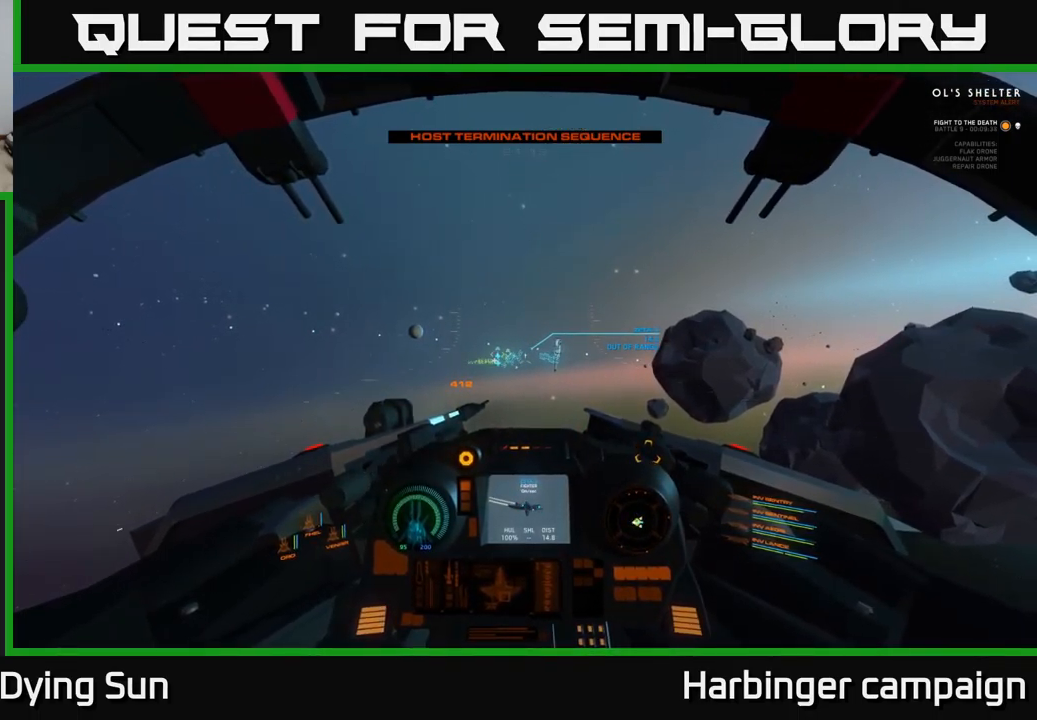
{"buttons": ["L2", "R1"], "left_stick": "center", "right_stick": "center", "events": [[217, "right_stick", "up"], [334, "right_stick", "center"], [450, "R1", "down"]]}
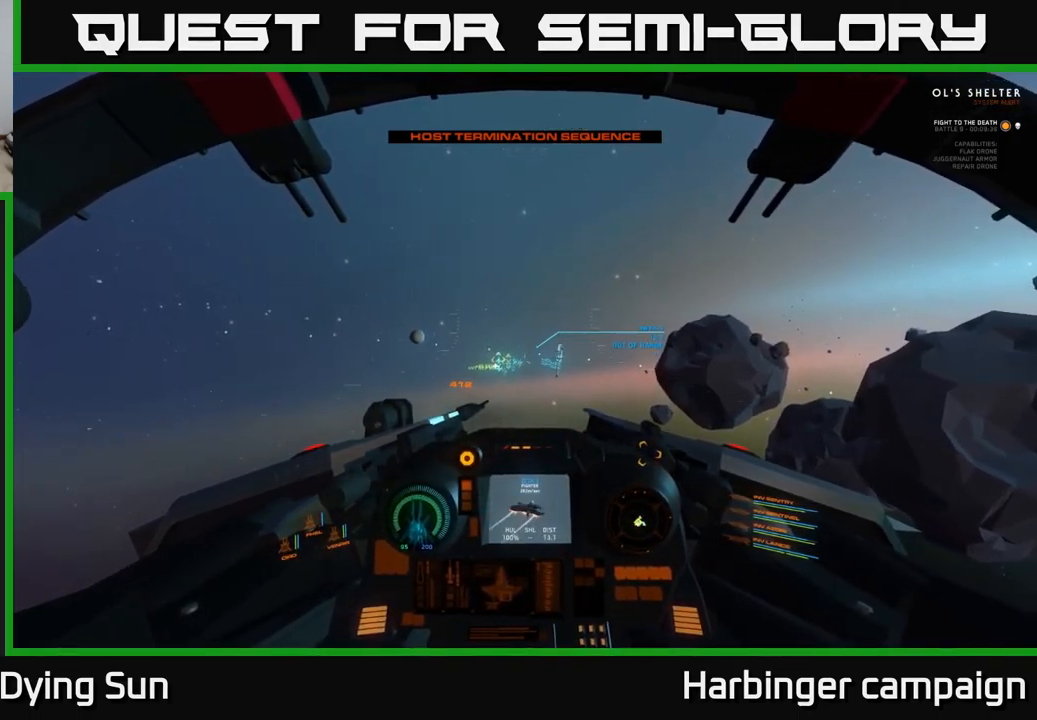
{"buttons": ["L2"], "left_stick": "center", "right_stick": "right", "events": [[34, "R1", "up"], [467, "right_stick", "right"]]}
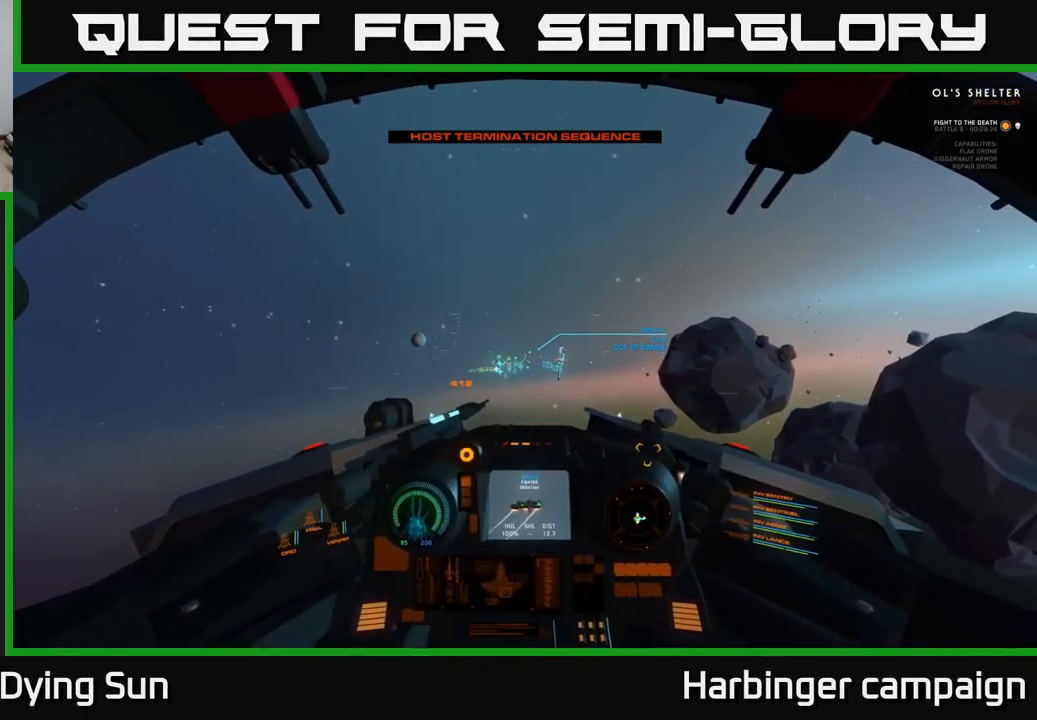
{"buttons": ["L2"], "left_stick": "center", "right_stick": "center", "events": [[84, "right_stick", "center"], [300, "right_stick", "down"], [434, "right_stick", "center"]]}
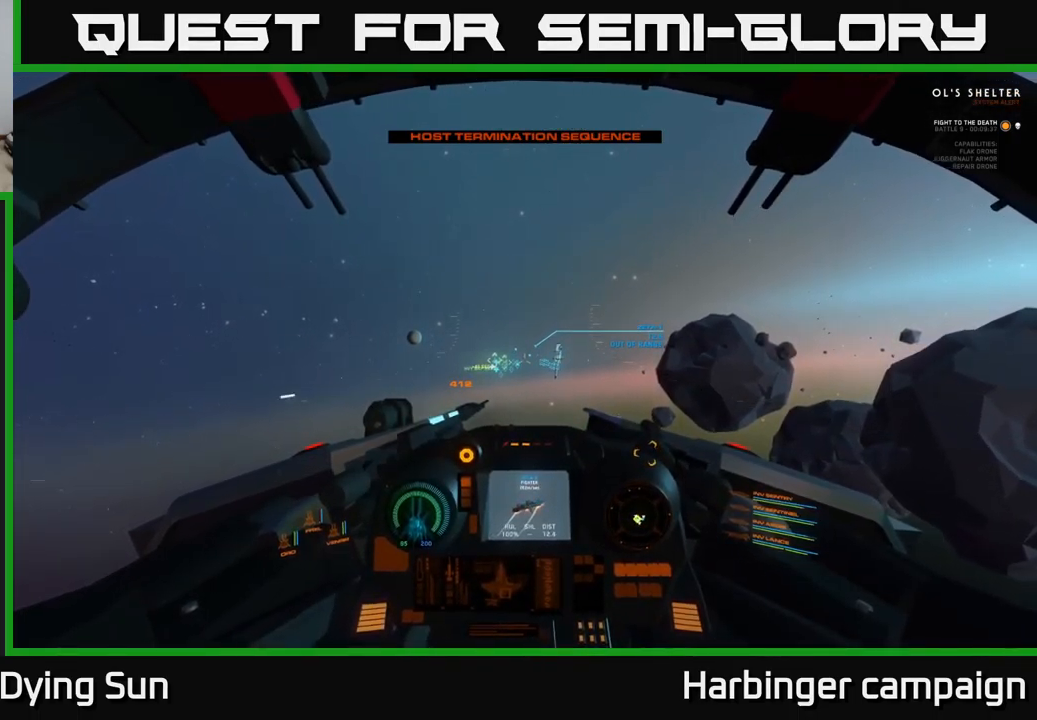
{"buttons": ["L2"], "left_stick": "center", "right_stick": "center", "events": [[134, "right_stick", "down"], [284, "right_stick", "center"], [384, "R1", "down"], [467, "R1", "up"]]}
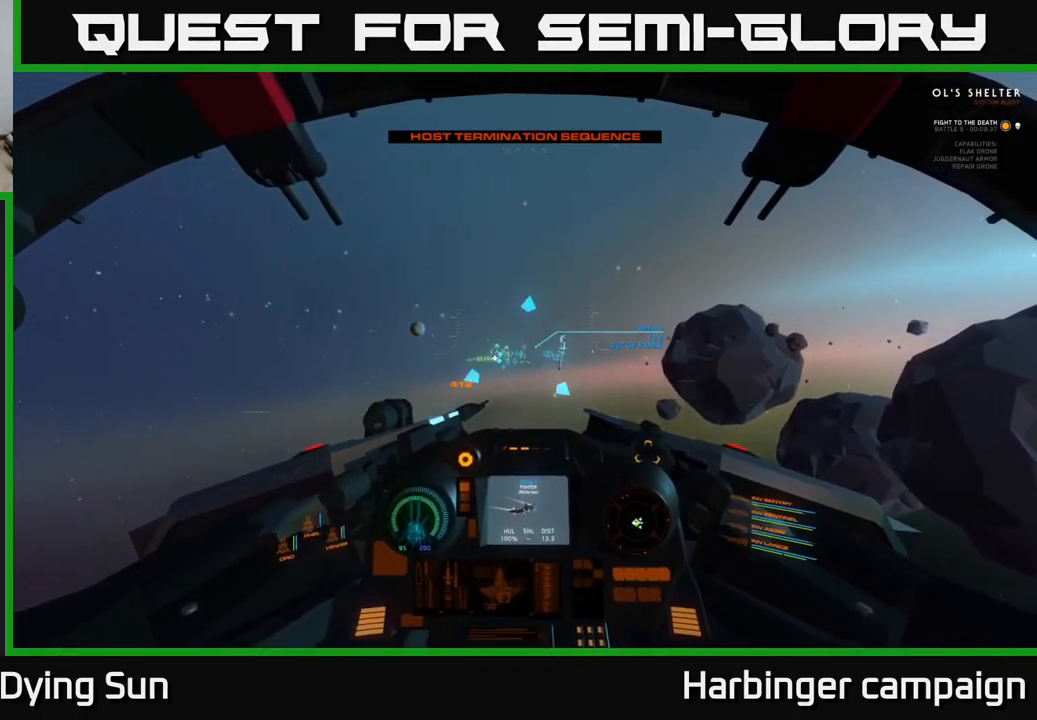
{"buttons": ["L2"], "left_stick": "center", "right_stick": "right", "events": [[151, "right_stick", "down-left"], [251, "right_stick", "center"], [284, "R1", "down"], [367, "R1", "up"], [467, "right_stick", "right"]]}
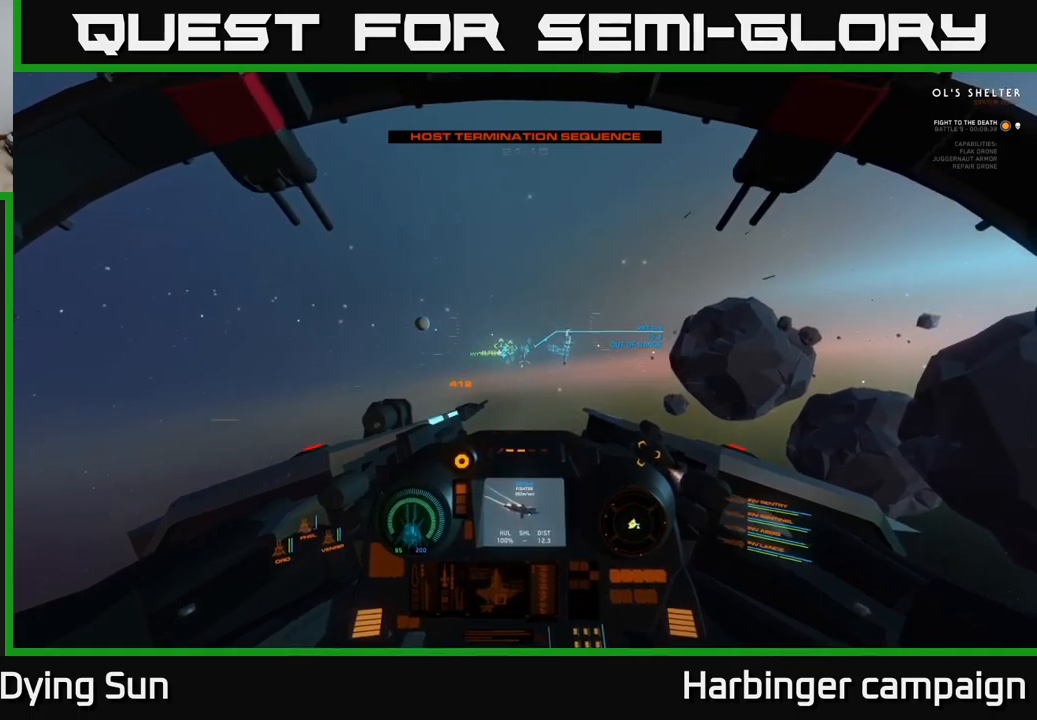
{"buttons": ["L2"], "left_stick": "center", "right_stick": "center", "events": [[50, "right_stick", "center"], [366, "right_stick", "down-left"], [433, "right_stick", "center"]]}
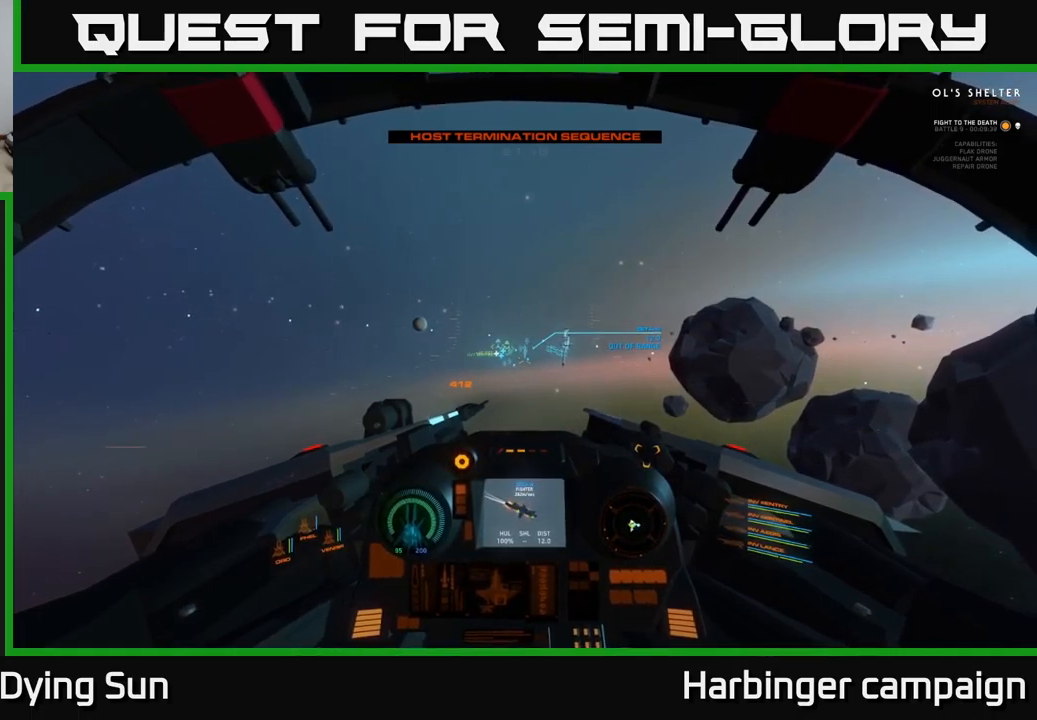
{"buttons": ["L2"], "left_stick": "center", "right_stick": "center", "events": []}
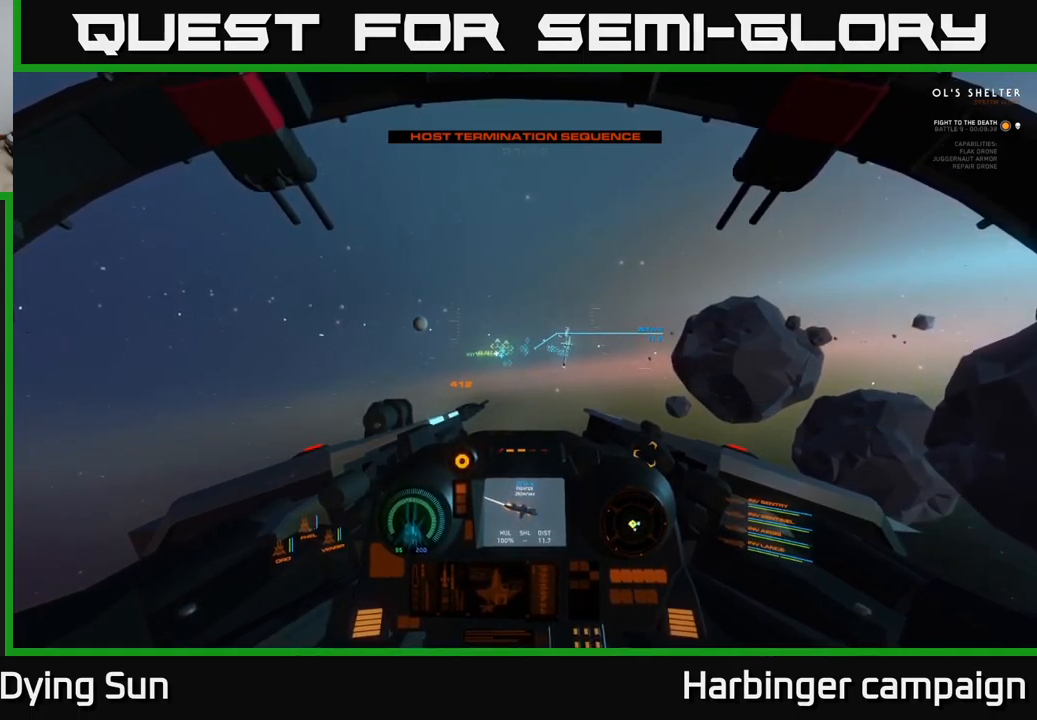
{"buttons": ["L2"], "left_stick": "center", "right_stick": "center", "events": [[283, "right_stick", "right"], [433, "right_stick", "center"]]}
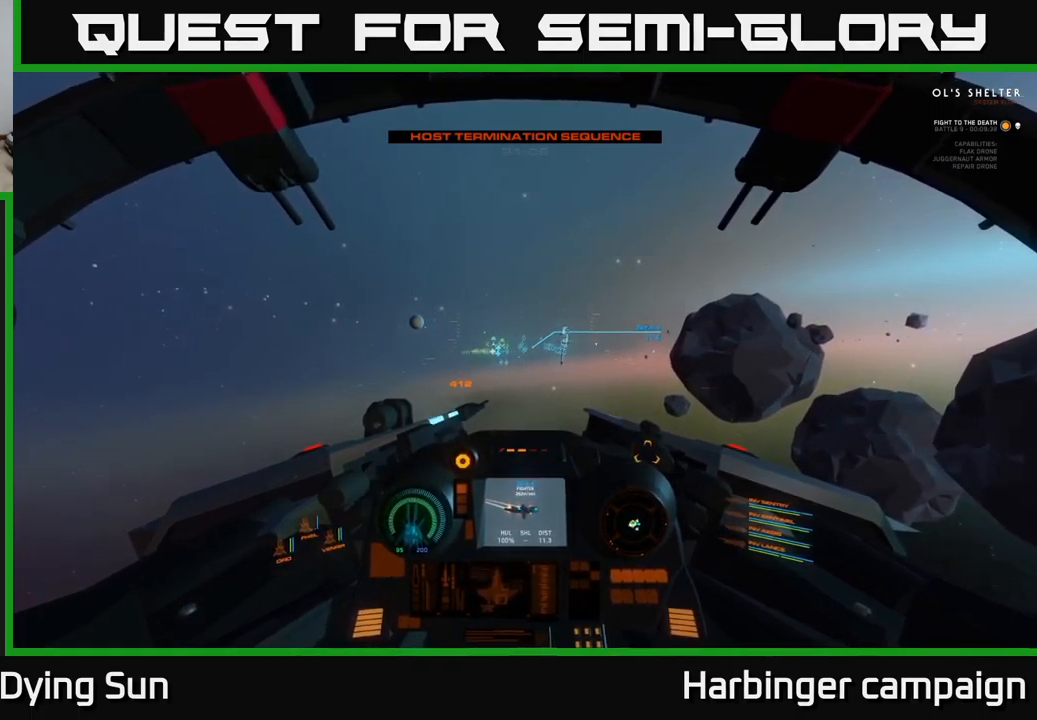
{"buttons": ["L2"], "left_stick": "center", "right_stick": "center", "events": []}
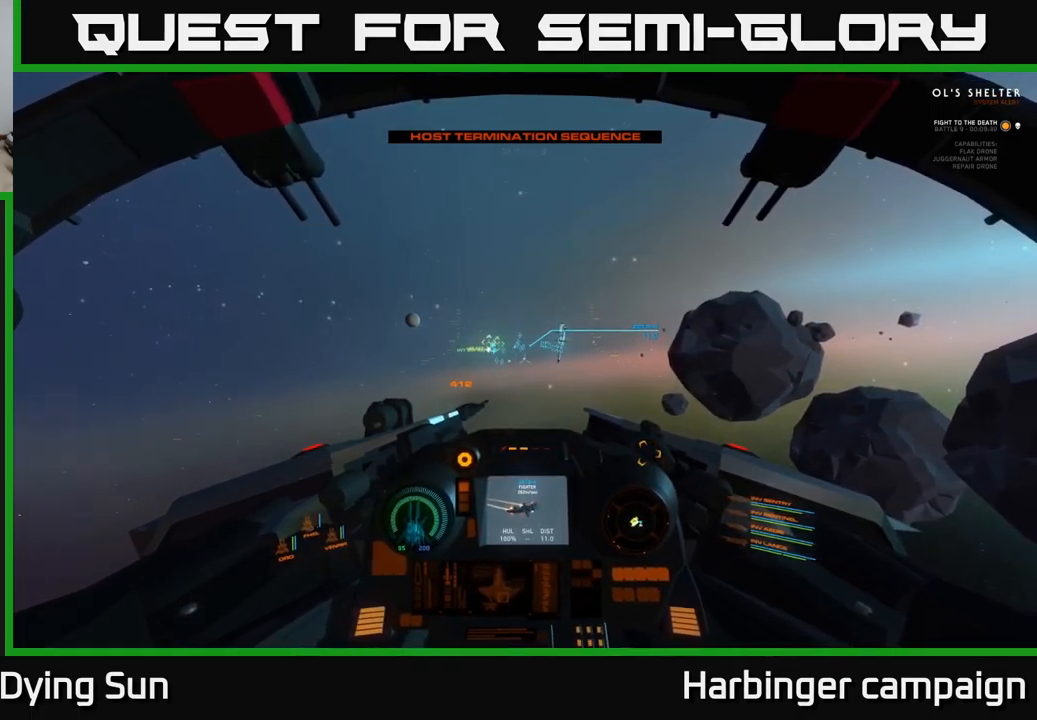
{"buttons": ["L2"], "left_stick": "center", "right_stick": "center", "events": [[66, "R2", "down"], [133, "right_stick", "up-left"], [166, "R2", "up"], [233, "right_stick", "center"], [300, "R2", "down"], [400, "R2", "up"]]}
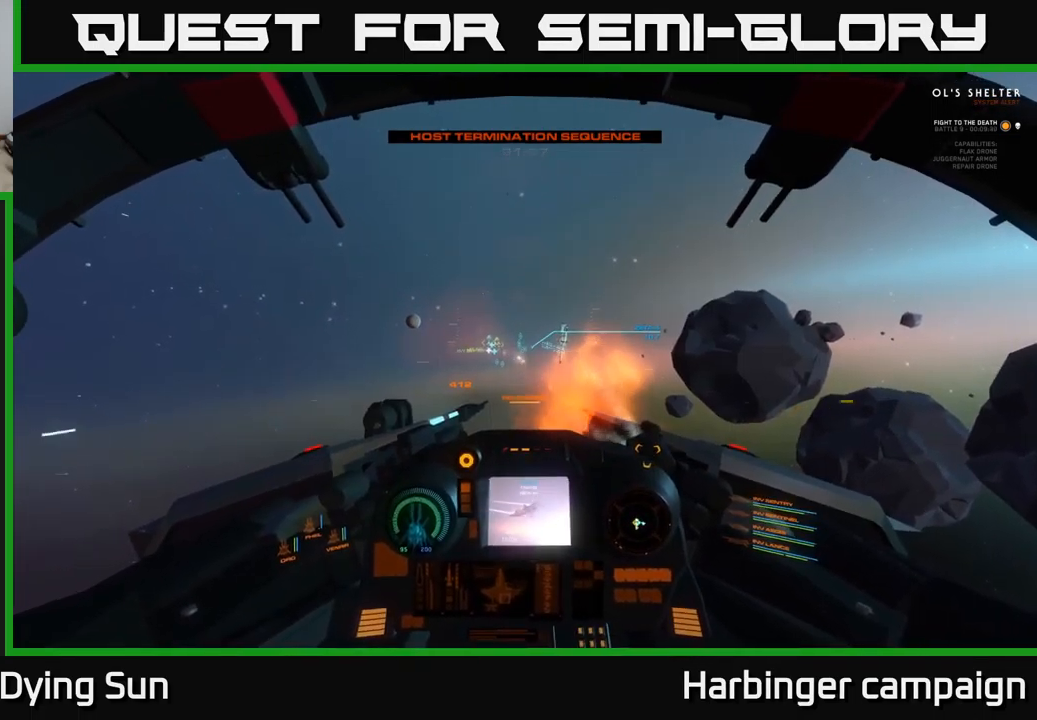
{"buttons": ["L2"], "left_stick": "center", "right_stick": "center", "events": []}
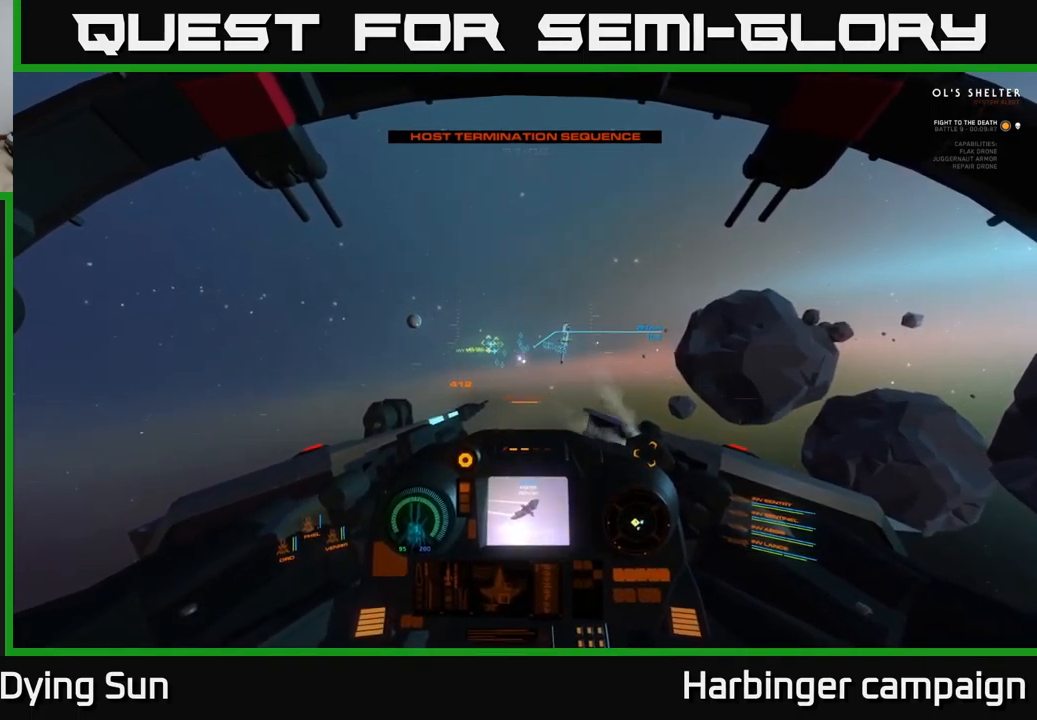
{"buttons": ["L2"], "left_stick": "center", "right_stick": "center", "events": []}
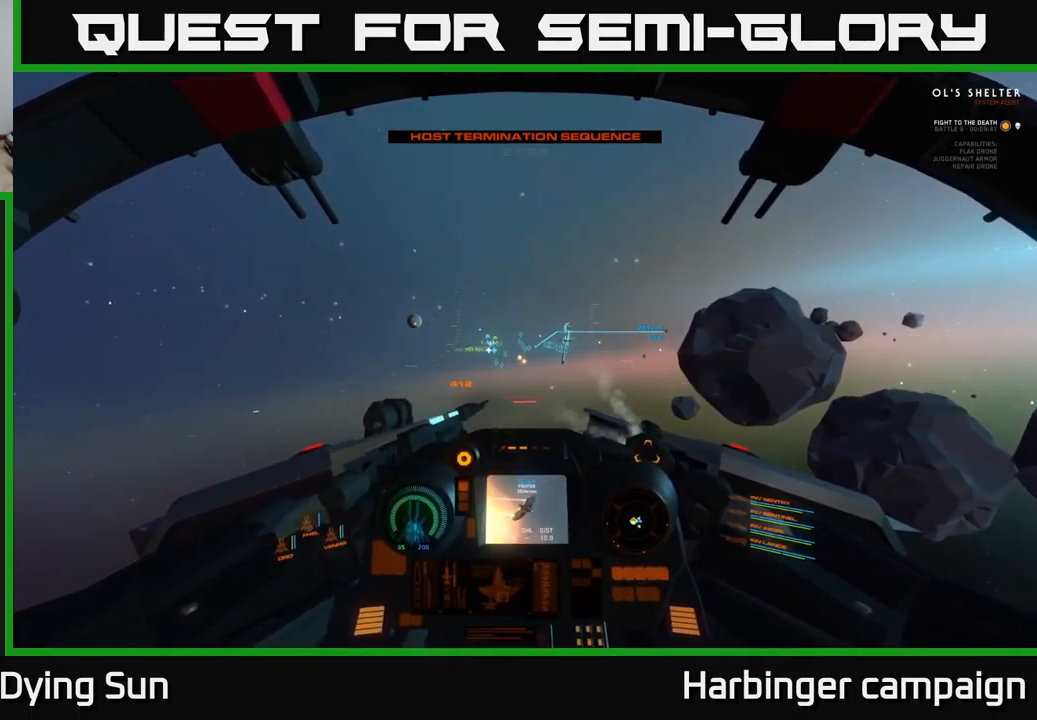
{"buttons": ["L2"], "left_stick": "center", "right_stick": "center", "events": []}
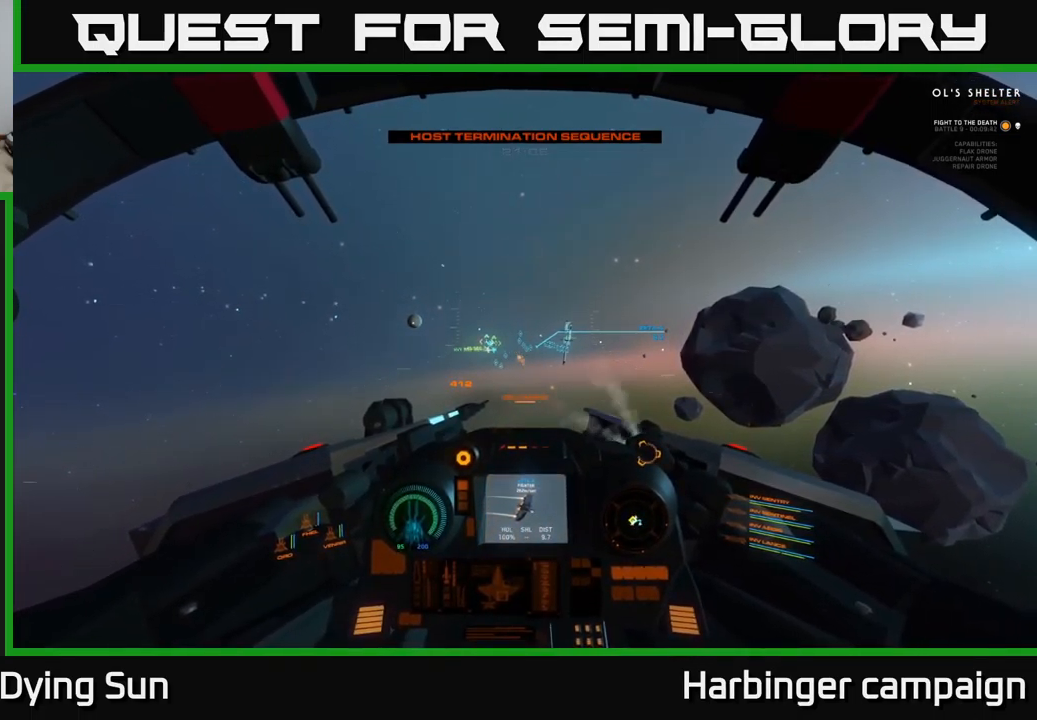
{"buttons": ["L2"], "left_stick": "center", "right_stick": "center", "events": [[316, "right_stick", "down"], [483, "right_stick", "center"]]}
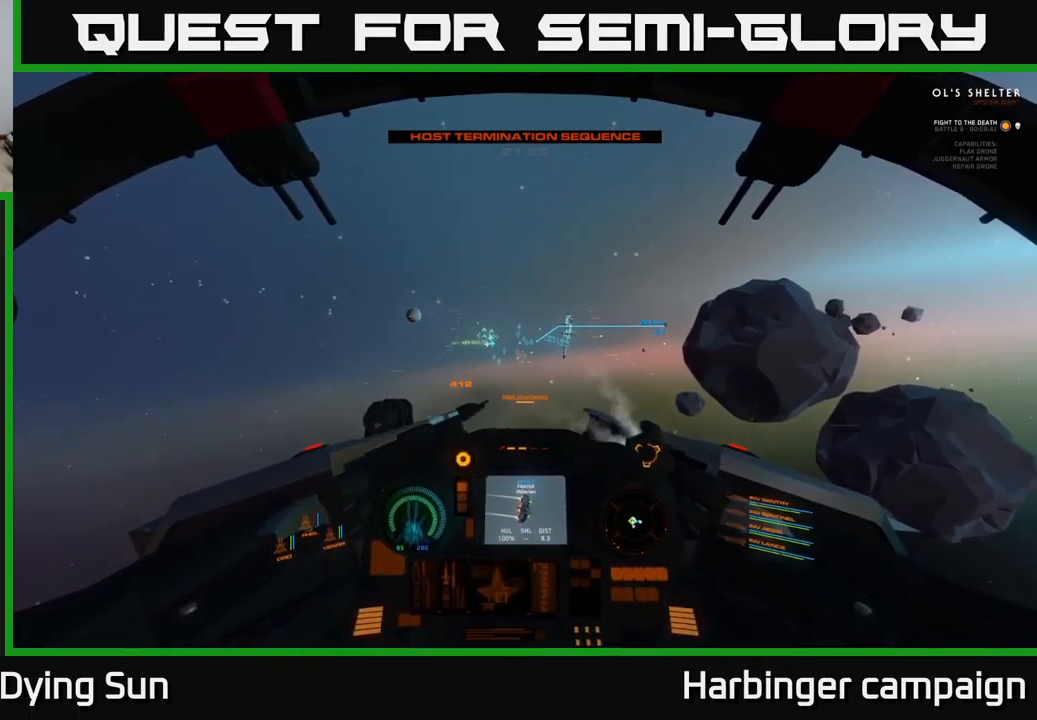
{"buttons": ["L2"], "left_stick": "center", "right_stick": "center", "events": [[233, "right_stick", "up"], [350, "right_stick", "center"]]}
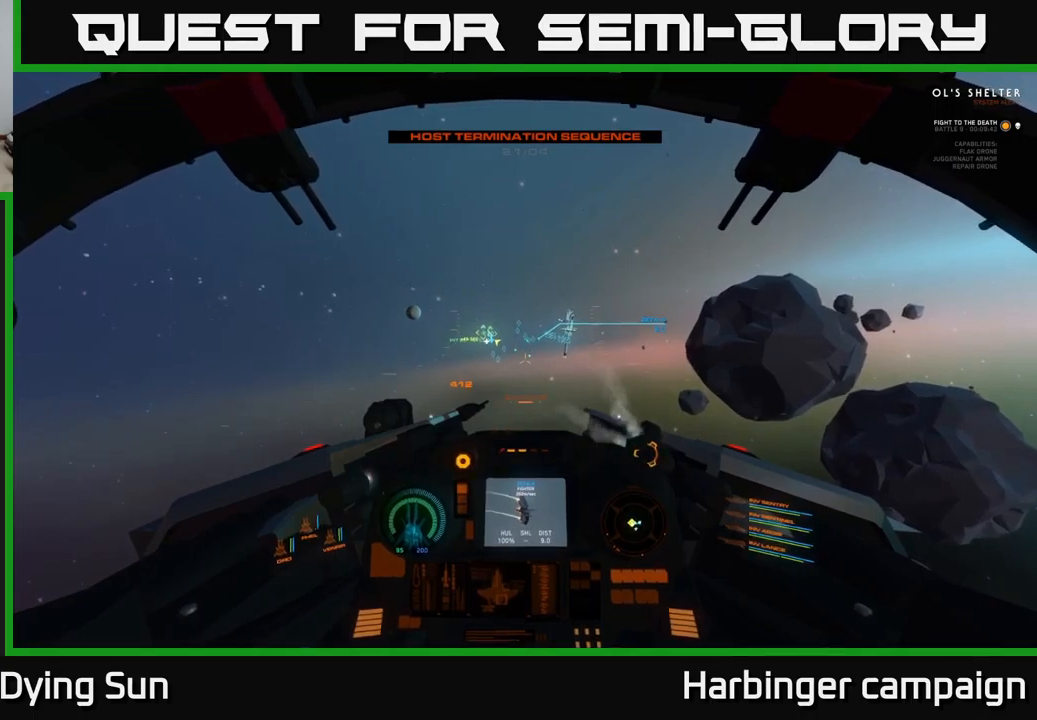
{"buttons": ["L2"], "left_stick": "center", "right_stick": "center", "events": [[33, "right_stick", "left"], [267, "right_stick", "center"], [383, "R1", "down"], [500, "R1", "up"]]}
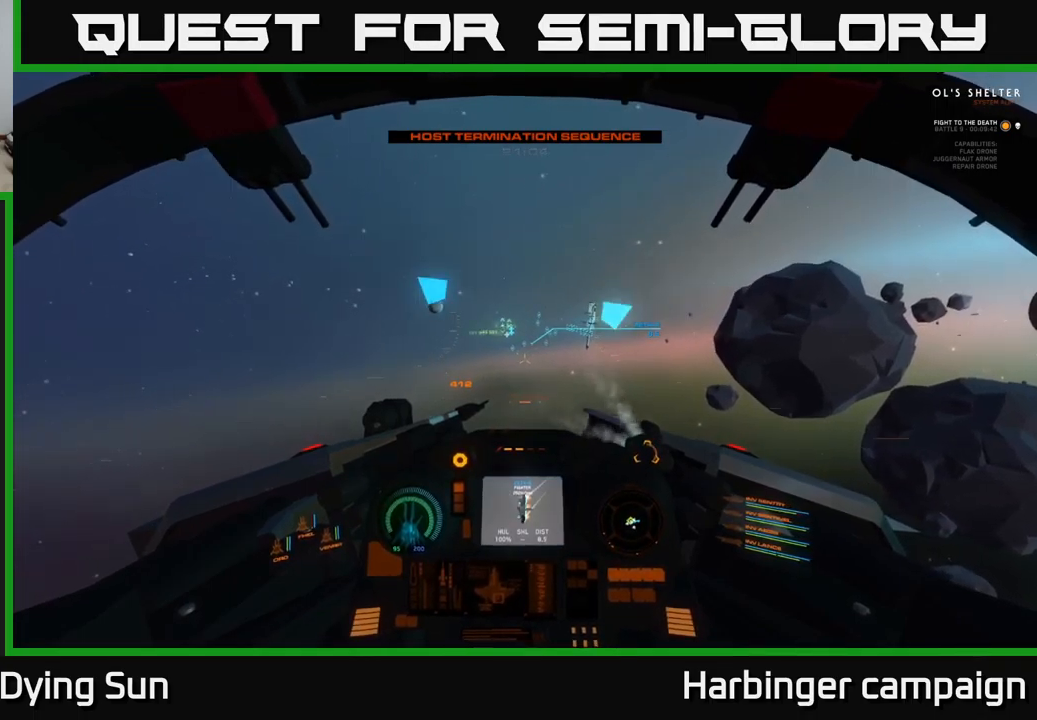
{"buttons": ["L2"], "left_stick": "center", "right_stick": "center", "events": [[100, "right_stick", "right"], [150, "right_stick", "up-right"], [317, "right_stick", "right"], [467, "right_stick", "center"]]}
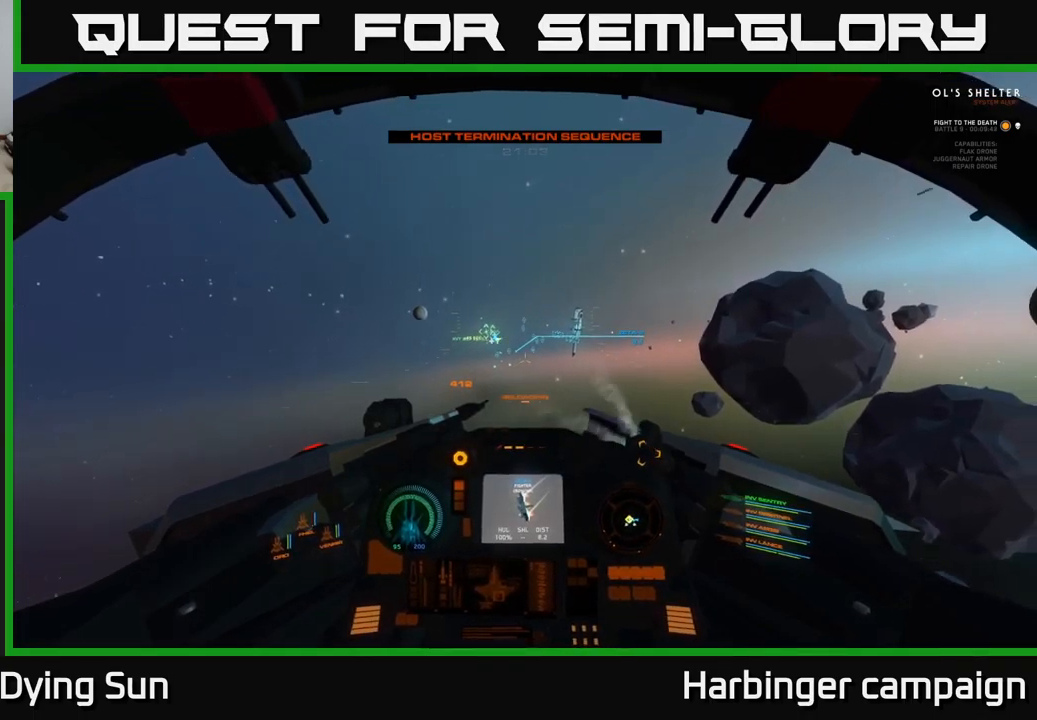
{"buttons": ["L2"], "left_stick": "center", "right_stick": "center", "events": [[50, "R1", "down"], [150, "R1", "up"], [267, "right_stick", "left"], [367, "right_stick", "center"]]}
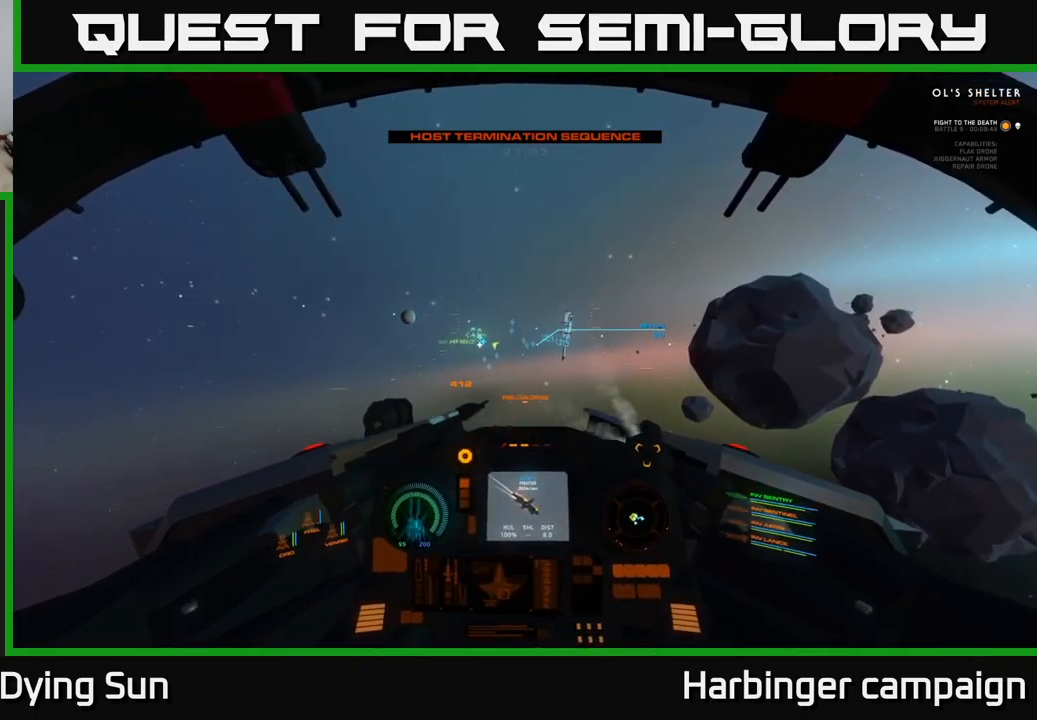
{"buttons": ["L2"], "left_stick": "center", "right_stick": "center", "events": [[83, "right_stick", "down-right"], [217, "right_stick", "center"]]}
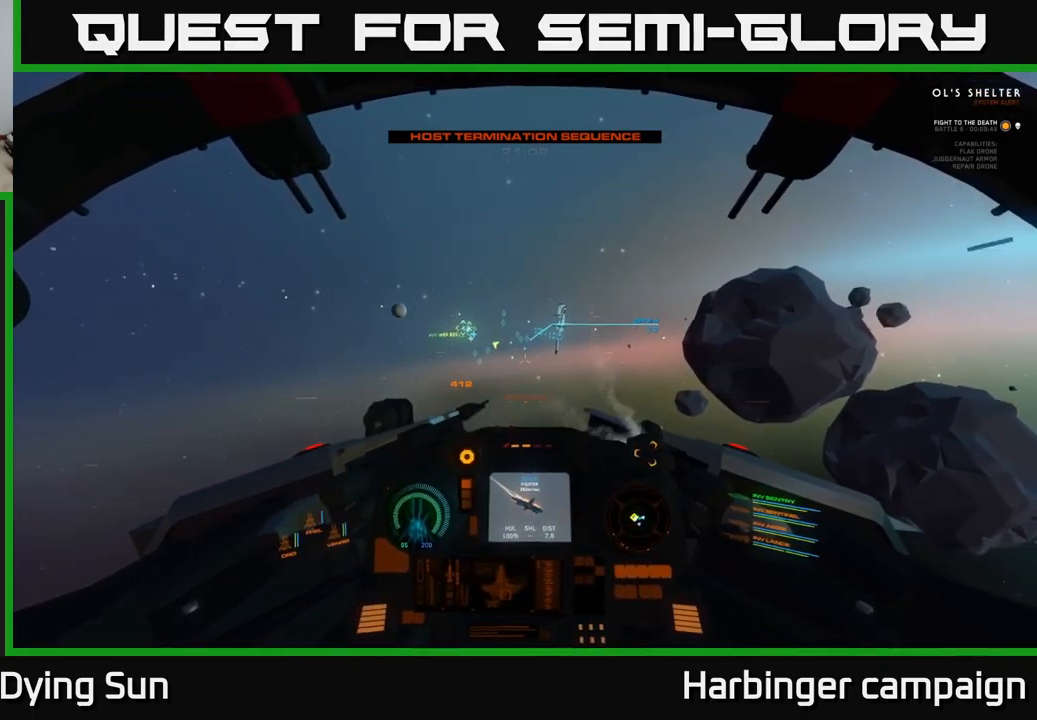
{"buttons": ["L2"], "left_stick": "center", "right_stick": "center", "events": [[133, "right_stick", "left"], [183, "right_stick", "up-left"], [300, "right_stick", "center"]]}
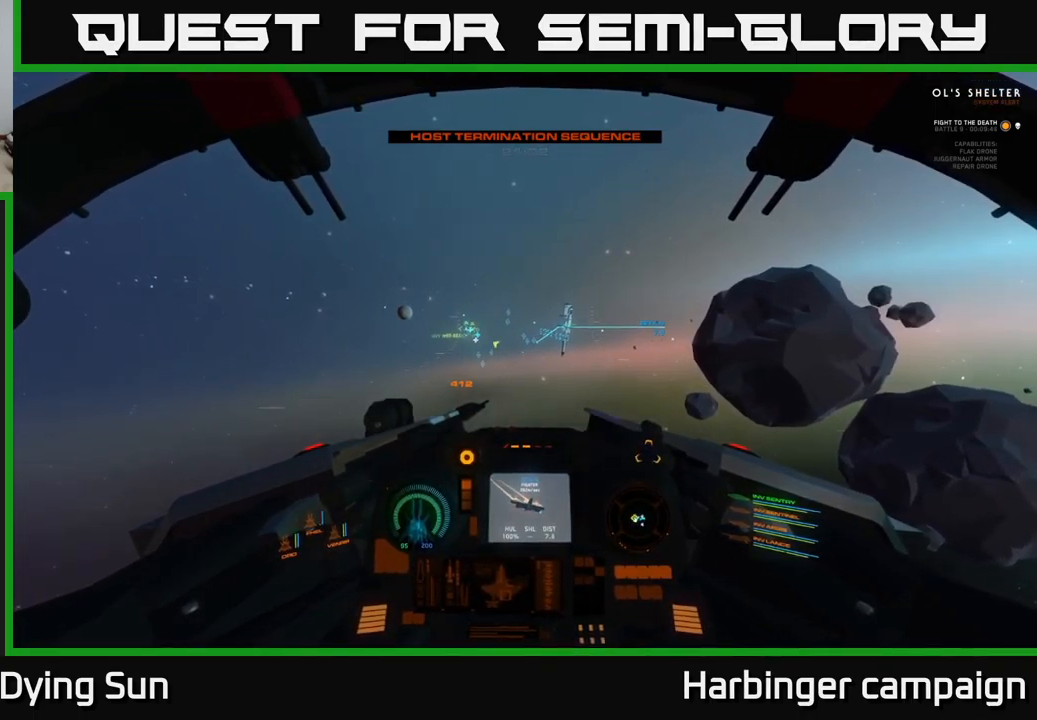
{"buttons": ["L2"], "left_stick": "center", "right_stick": "center", "events": [[83, "right_stick", "up-right"], [167, "right_stick", "center"], [267, "R2", "down"], [350, "R2", "up"], [367, "right_stick", "down-right"], [433, "right_stick", "center"]]}
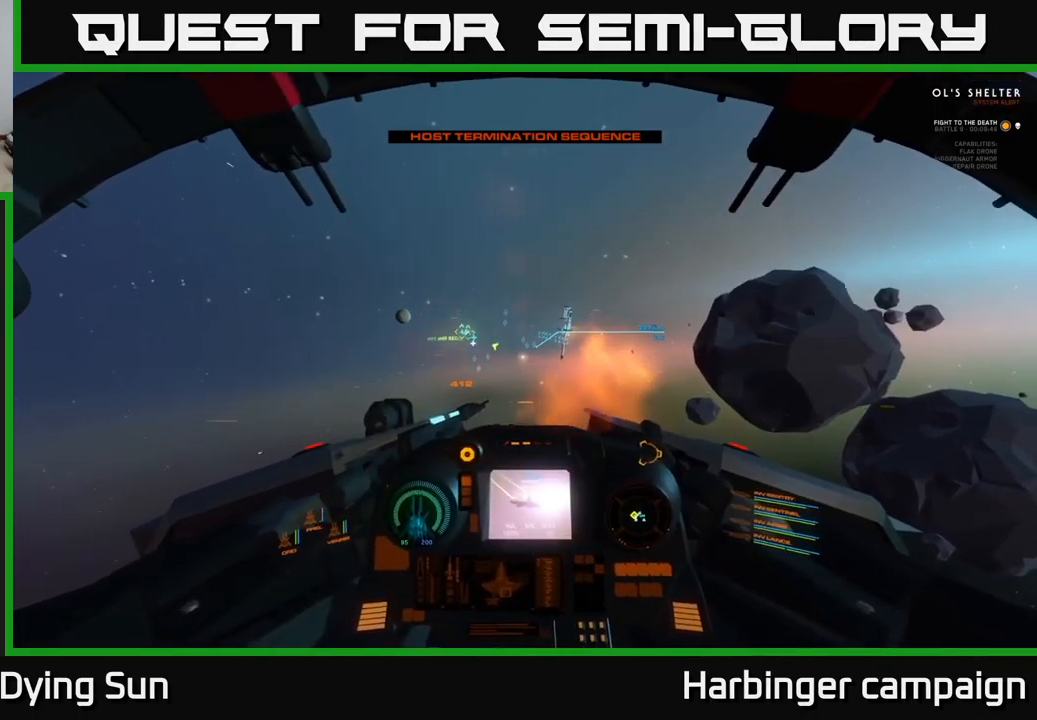
{"buttons": ["L2"], "left_stick": "center", "right_stick": "down-right", "events": [[433, "right_stick", "down-right"]]}
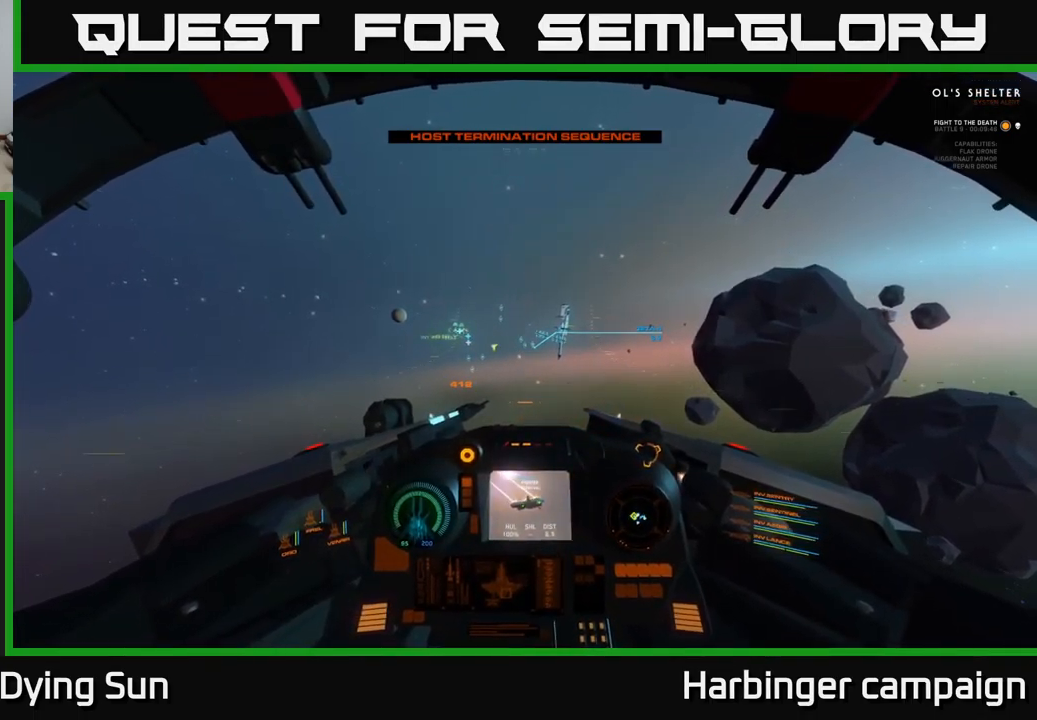
{"buttons": ["L2"], "left_stick": "center", "right_stick": "center", "events": [[67, "right_stick", "center"], [83, "R2", "down"], [167, "R2", "up"]]}
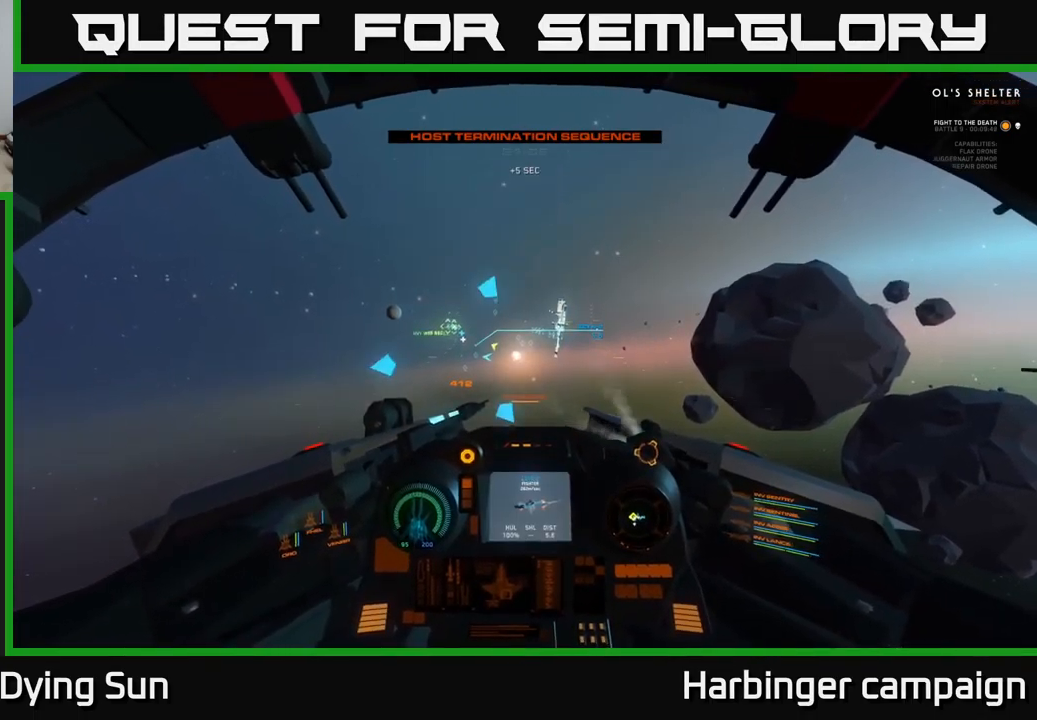
{"buttons": ["L2"], "left_stick": "center", "right_stick": "up-right", "events": [[367, "right_stick", "up"], [467, "right_stick", "up-right"]]}
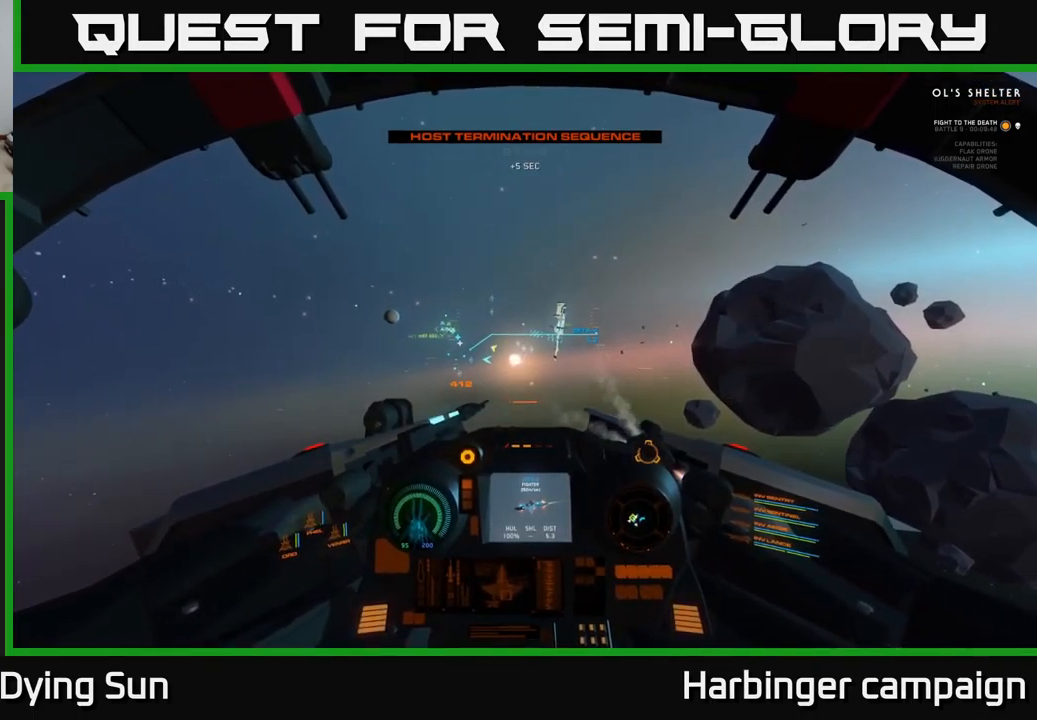
{"buttons": ["L2"], "left_stick": "center", "right_stick": "center", "events": [[83, "right_stick", "center"], [133, "R1", "down"], [216, "R1", "up"], [266, "right_stick", "down"], [466, "right_stick", "center"]]}
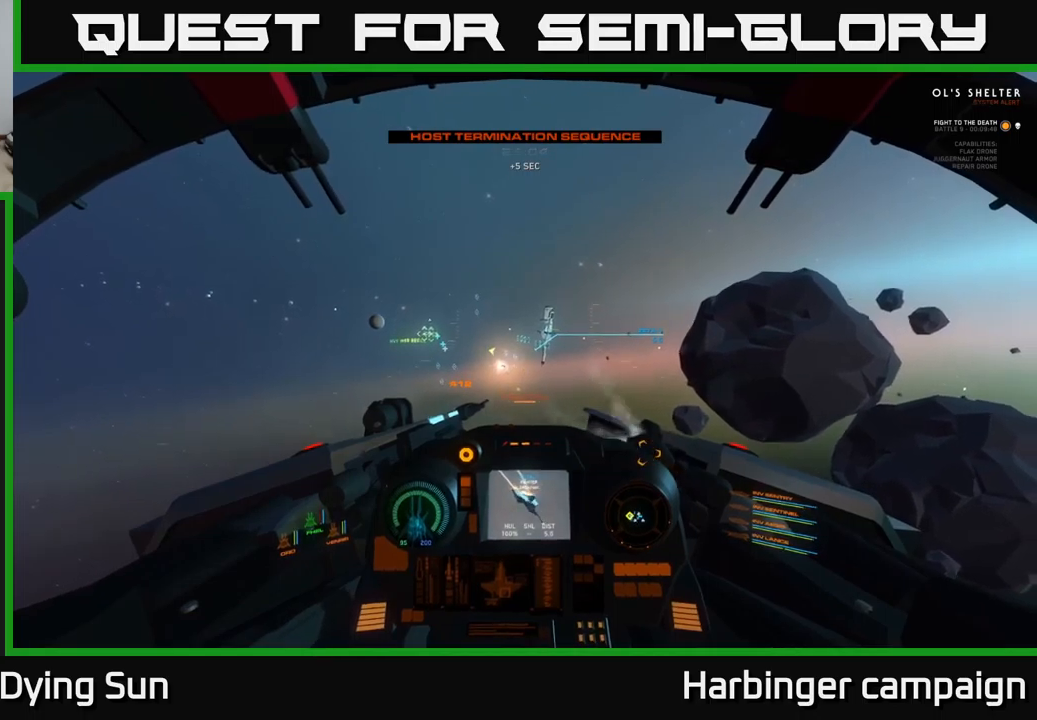
{"buttons": ["L2"], "left_stick": "center", "right_stick": "center", "events": [[234, "right_stick", "down"], [400, "right_stick", "center"]]}